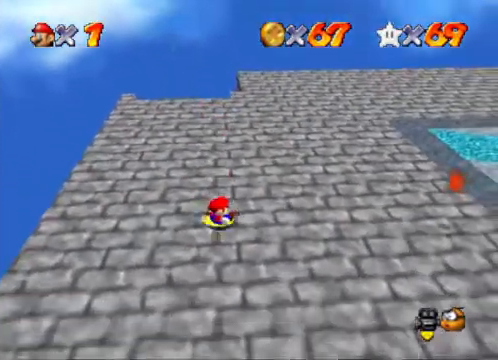
Gameplay with a controller (Xbox layout); each line is a JSON object with the inputs held at the frame after it. "events" lists button and stick changes between this image and that frame as [ms after this image, input, new state], when the widget could be followed in between.
{"buttons": [], "left_stick": "center", "right_stick": "center", "events": []}
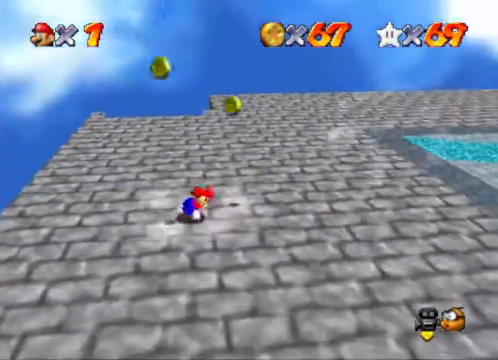
{"buttons": [], "left_stick": "up-right", "right_stick": "center", "events": [[167, "left_stick", "left"], [467, "left_stick", "up-right"]]}
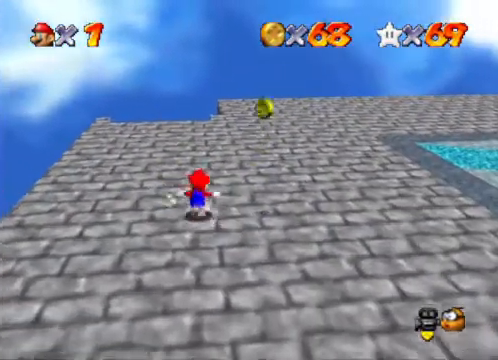
{"buttons": [], "left_stick": "up-right", "right_stick": "center", "events": [[233, "right_stick", "down-right"], [367, "right_stick", "center"]]}
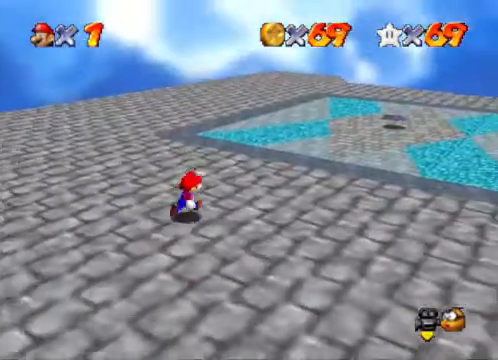
{"buttons": [], "left_stick": "up-right", "right_stick": "center", "events": [[300, "L2", "down"], [367, "A", "down"], [467, "A", "up"], [467, "L2", "up"]]}
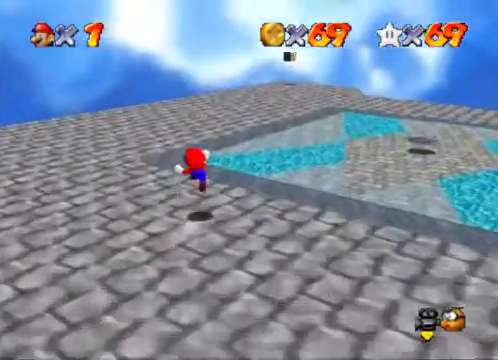
{"buttons": [], "left_stick": "up", "right_stick": "center", "events": [[67, "left_stick", "up"]]}
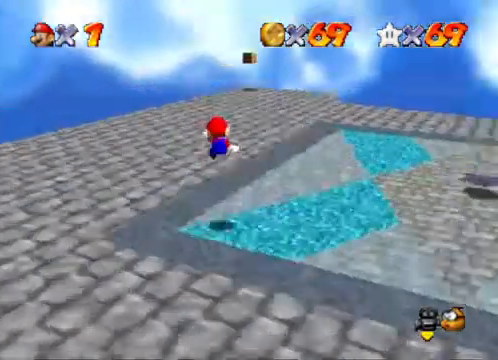
{"buttons": [], "left_stick": "up-left", "right_stick": "center", "events": [[33, "right_stick", "down-right"], [67, "left_stick", "up-left"], [133, "right_stick", "center"]]}
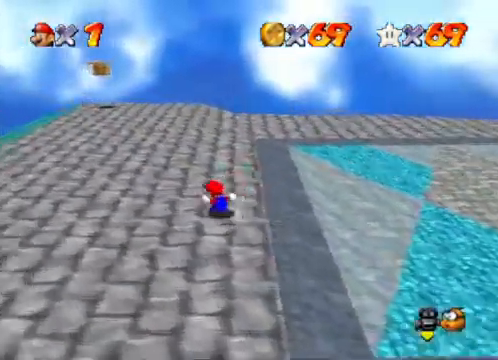
{"buttons": [], "left_stick": "up-left", "right_stick": "center", "events": [[133, "X", "down"], [267, "X", "up"]]}
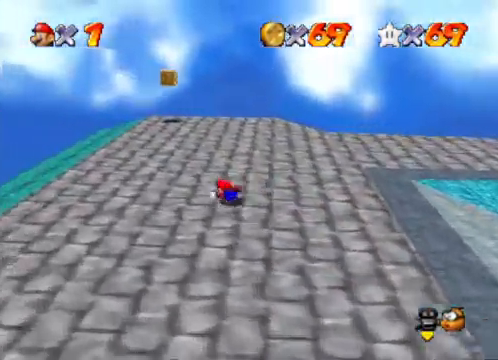
{"buttons": [], "left_stick": "up-left", "right_stick": "center", "events": [[33, "A", "down"], [100, "A", "up"], [233, "right_stick", "down-right"], [367, "right_stick", "center"]]}
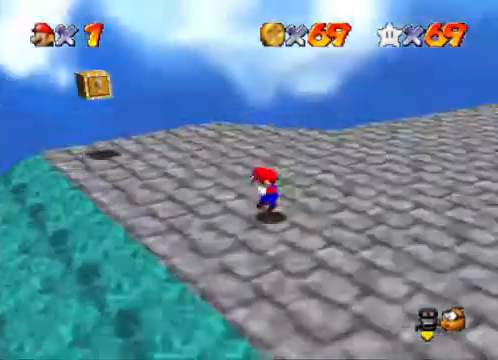
{"buttons": [], "left_stick": "left", "right_stick": "center", "events": [[33, "right_stick", "down-right"], [133, "right_stick", "center"], [400, "left_stick", "center"], [500, "left_stick", "left"]]}
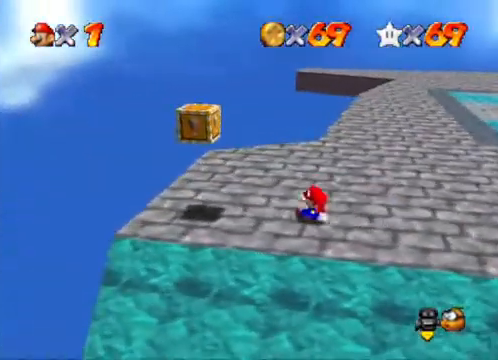
{"buttons": [], "left_stick": "left", "right_stick": "center", "events": [[267, "left_stick", "center"], [467, "left_stick", "left"]]}
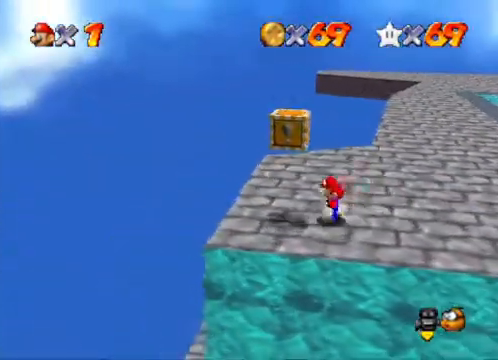
{"buttons": [], "left_stick": "center", "right_stick": "center", "events": [[100, "A", "down"], [100, "left_stick", "center"], [267, "A", "up"], [300, "left_stick", "left"], [433, "left_stick", "center"]]}
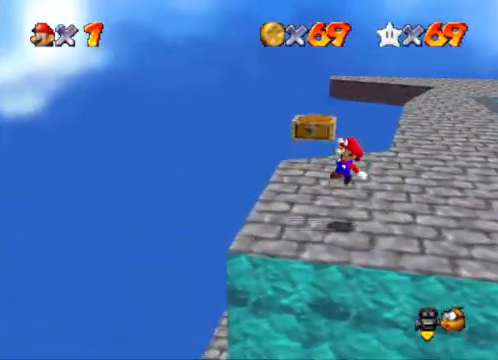
{"buttons": ["A"], "left_stick": "center", "right_stick": "center", "events": [[200, "left_stick", "left"], [233, "A", "down"], [367, "left_stick", "center"]]}
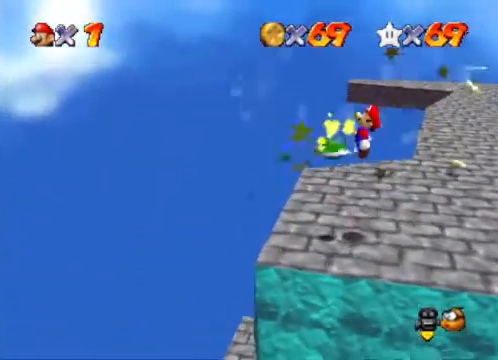
{"buttons": [], "left_stick": "up-right", "right_stick": "center", "events": [[233, "A", "up"], [400, "left_stick", "right"], [500, "left_stick", "up-right"]]}
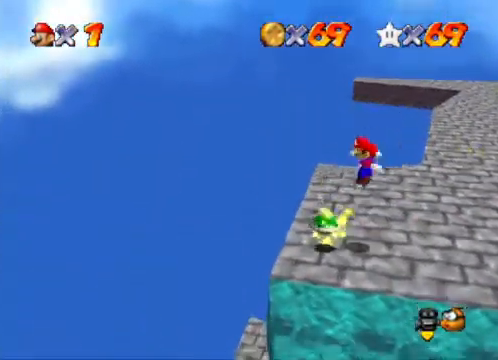
{"buttons": [], "left_stick": "center", "right_stick": "center", "events": [[33, "left_stick", "right"], [67, "left_stick", "up-left"], [367, "left_stick", "center"]]}
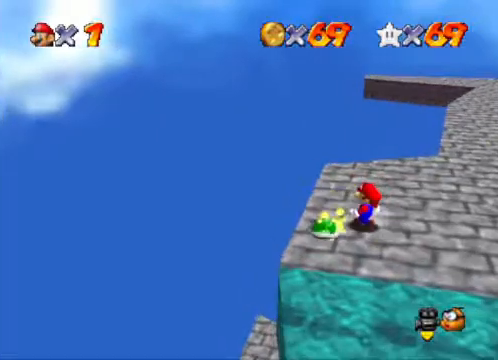
{"buttons": [], "left_stick": "down", "right_stick": "center", "events": [[67, "A", "down"], [133, "left_stick", "down"], [400, "A", "up"]]}
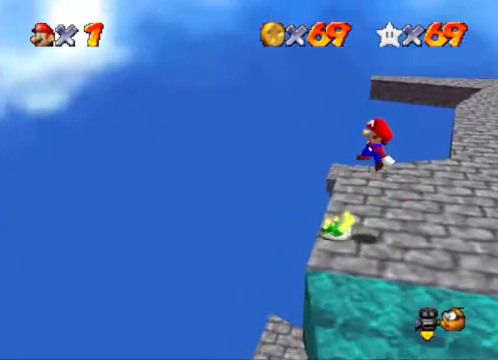
{"buttons": [], "left_stick": "up-right", "right_stick": "center", "events": [[100, "left_stick", "down-left"], [200, "left_stick", "center"], [267, "left_stick", "up-right"]]}
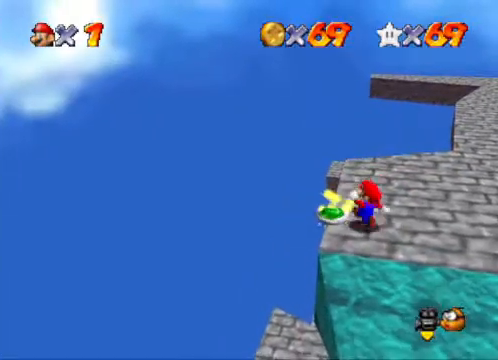
{"buttons": ["A"], "left_stick": "down", "right_stick": "center", "events": [[233, "left_stick", "center"], [333, "A", "down"], [433, "left_stick", "down"]]}
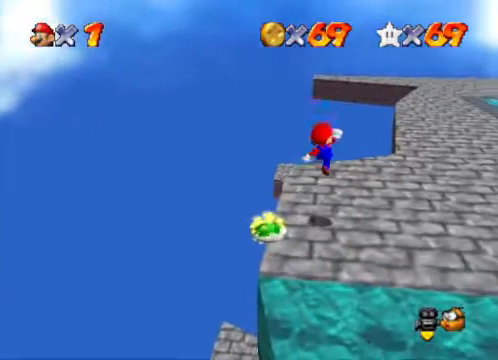
{"buttons": [], "left_stick": "center", "right_stick": "center", "events": [[167, "A", "up"], [367, "X", "down"], [467, "left_stick", "center"], [500, "X", "up"]]}
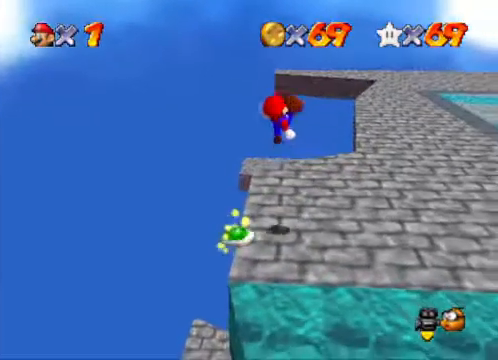
{"buttons": [], "left_stick": "center", "right_stick": "center", "events": [[100, "left_stick", "up-right"], [367, "left_stick", "center"]]}
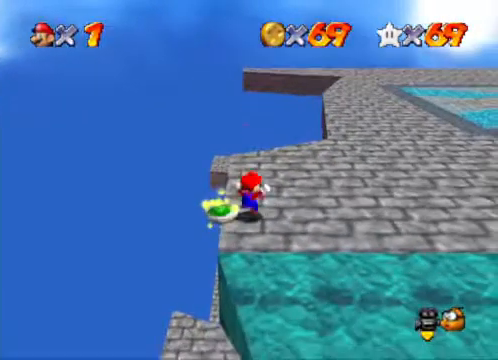
{"buttons": ["A"], "left_stick": "center", "right_stick": "center", "events": [[33, "left_stick", "up-right"], [367, "left_stick", "center"], [467, "A", "down"]]}
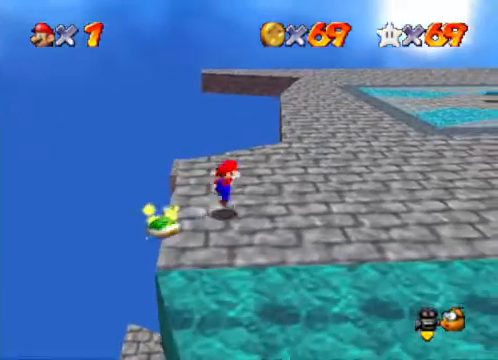
{"buttons": ["X"], "left_stick": "center", "right_stick": "center", "events": [[33, "left_stick", "down-left"], [267, "A", "up"], [500, "X", "down"], [500, "left_stick", "center"]]}
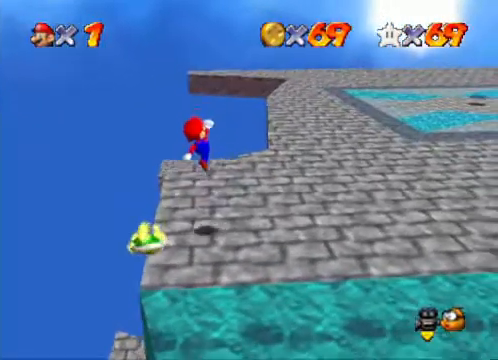
{"buttons": [], "left_stick": "up-right", "right_stick": "center", "events": [[100, "X", "up"], [100, "left_stick", "down-left"], [300, "left_stick", "center"], [433, "left_stick", "up-right"]]}
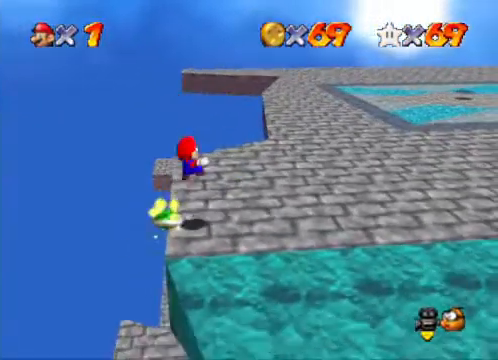
{"buttons": ["A"], "left_stick": "center", "right_stick": "center", "events": [[300, "left_stick", "center"], [433, "A", "down"]]}
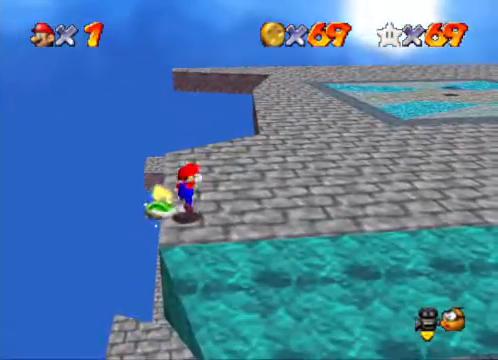
{"buttons": [], "left_stick": "right", "right_stick": "center", "events": [[67, "A", "up"], [67, "left_stick", "left"], [233, "left_stick", "up"], [367, "left_stick", "center"], [500, "left_stick", "right"]]}
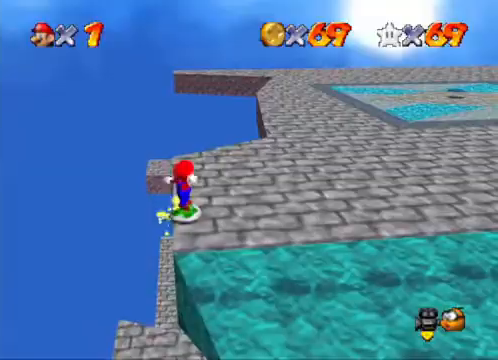
{"buttons": [], "left_stick": "up", "right_stick": "center", "events": [[167, "left_stick", "up-right"], [300, "right_stick", "right"], [467, "left_stick", "up"], [467, "right_stick", "center"]]}
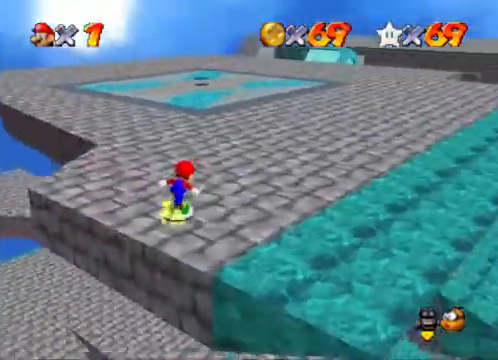
{"buttons": [], "left_stick": "up", "right_stick": "center", "events": []}
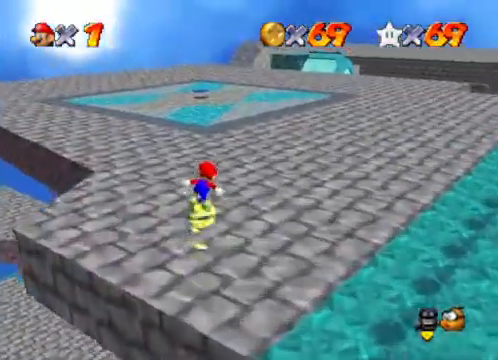
{"buttons": [], "left_stick": "up", "right_stick": "center", "events": [[133, "right_stick", "down-left"], [300, "right_stick", "center"]]}
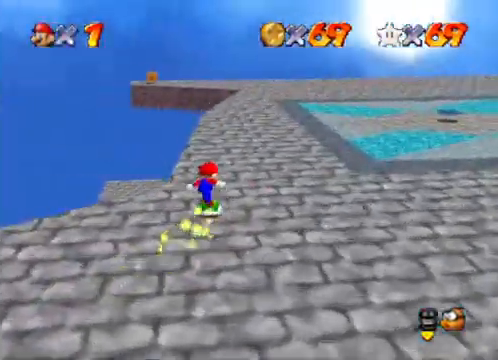
{"buttons": [], "left_stick": "up", "right_stick": "center", "events": []}
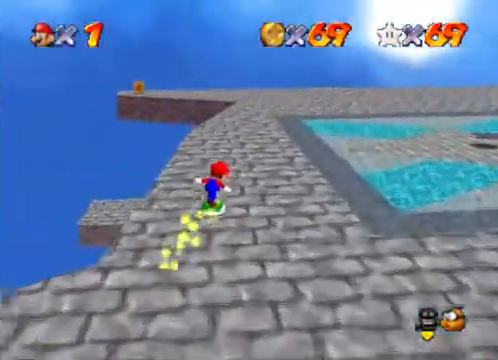
{"buttons": [], "left_stick": "up", "right_stick": "center", "events": [[67, "A", "down"], [133, "A", "up"]]}
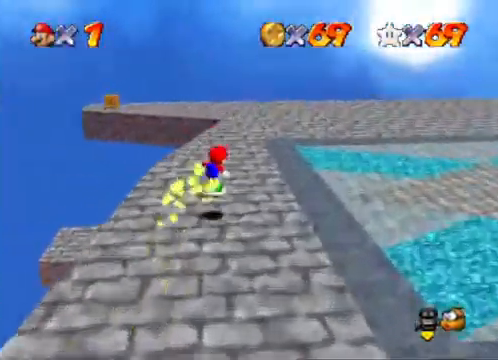
{"buttons": [], "left_stick": "center", "right_stick": "down-right", "events": [[167, "A", "down"], [233, "A", "up"], [400, "right_stick", "down-right"], [500, "left_stick", "center"]]}